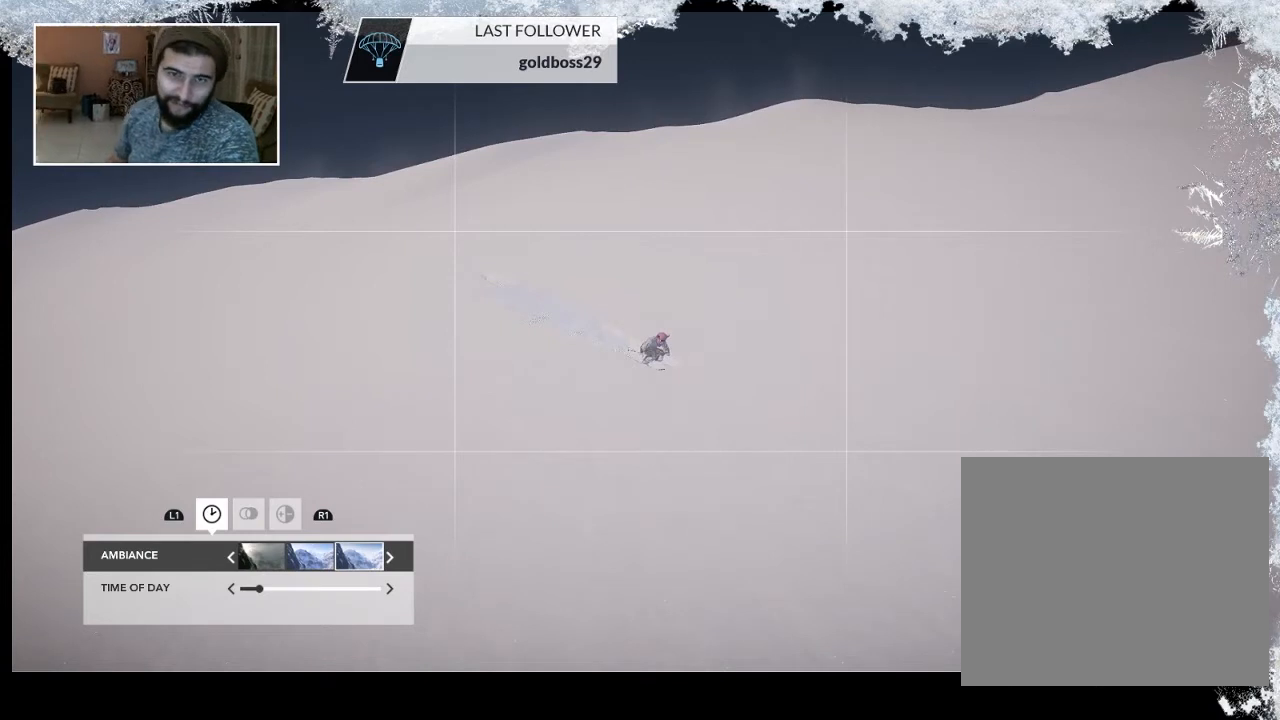
Gameplay with a controller (PlayStation layout); each line is a JSON object with the inputs held at the frame after it. "events" lists button and stick changes between this image and that frame as [ms after this image, input, new state], when the widget could be followed in between.
{"buttons": ["R2"], "left_stick": "center", "right_stick": "center", "events": [[67, "R2", "down"]]}
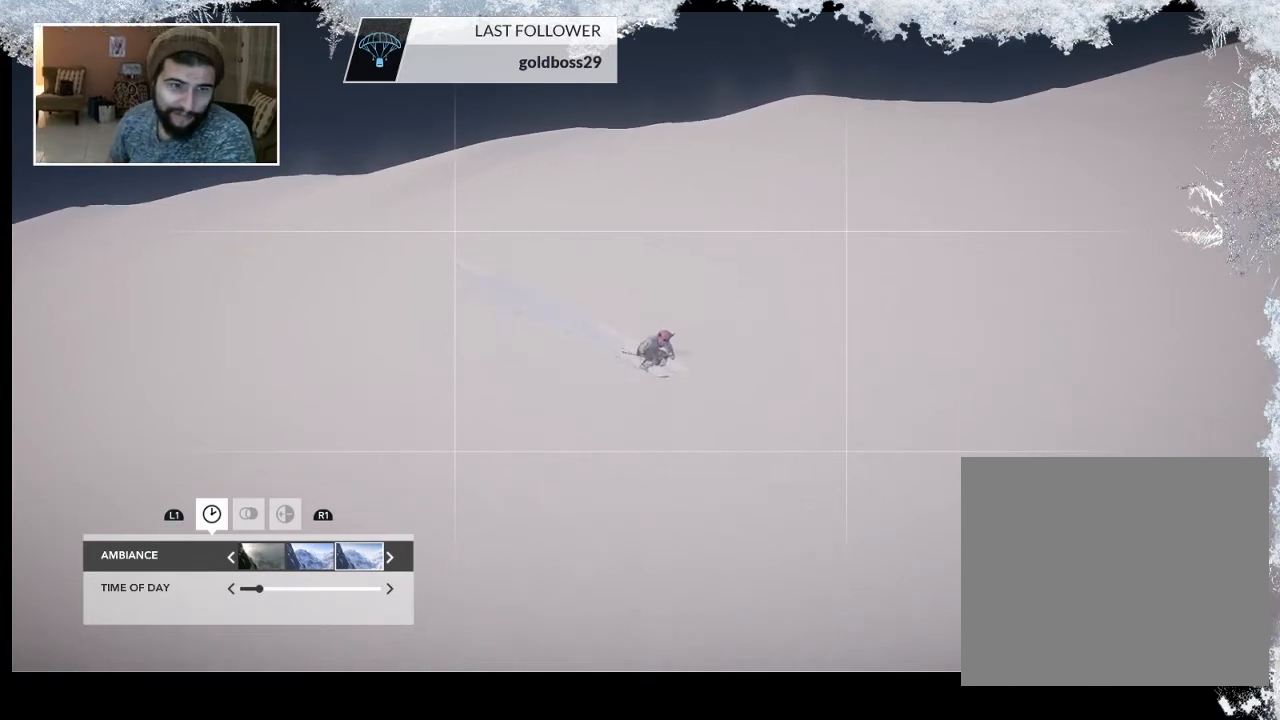
{"buttons": ["R2"], "left_stick": "center", "right_stick": "center", "events": []}
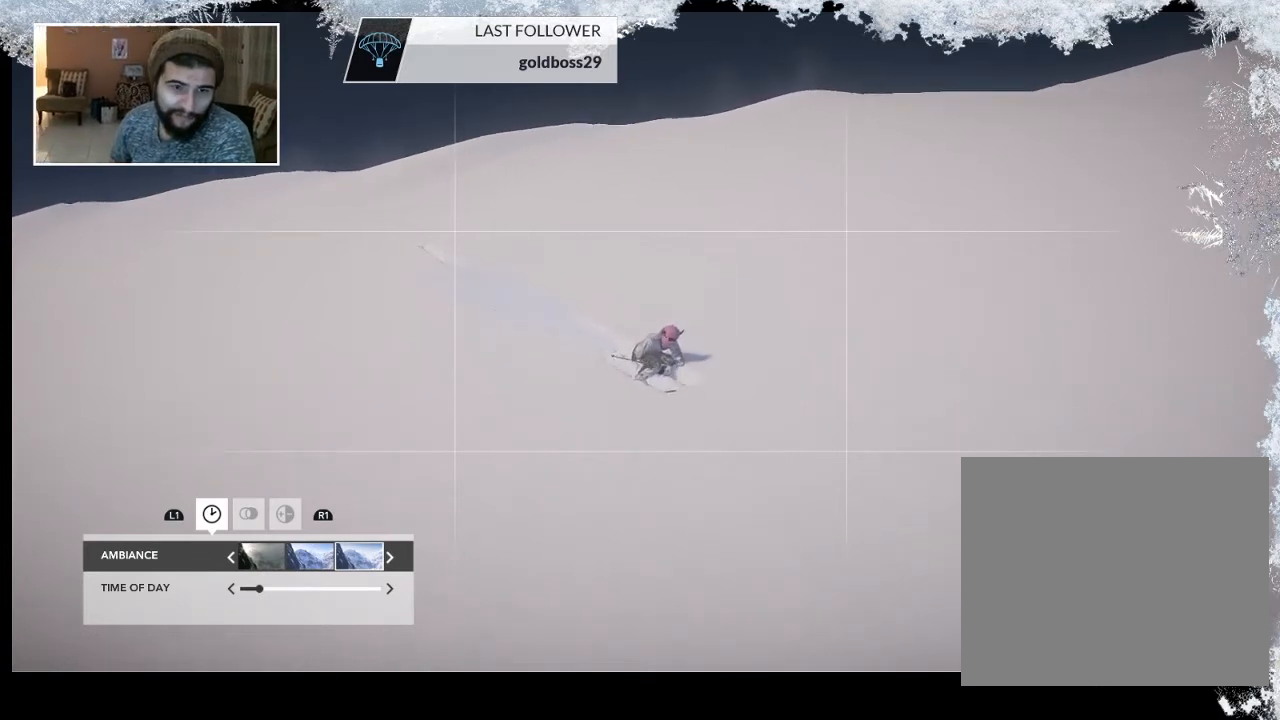
{"buttons": ["R2"], "left_stick": "center", "right_stick": "center", "events": []}
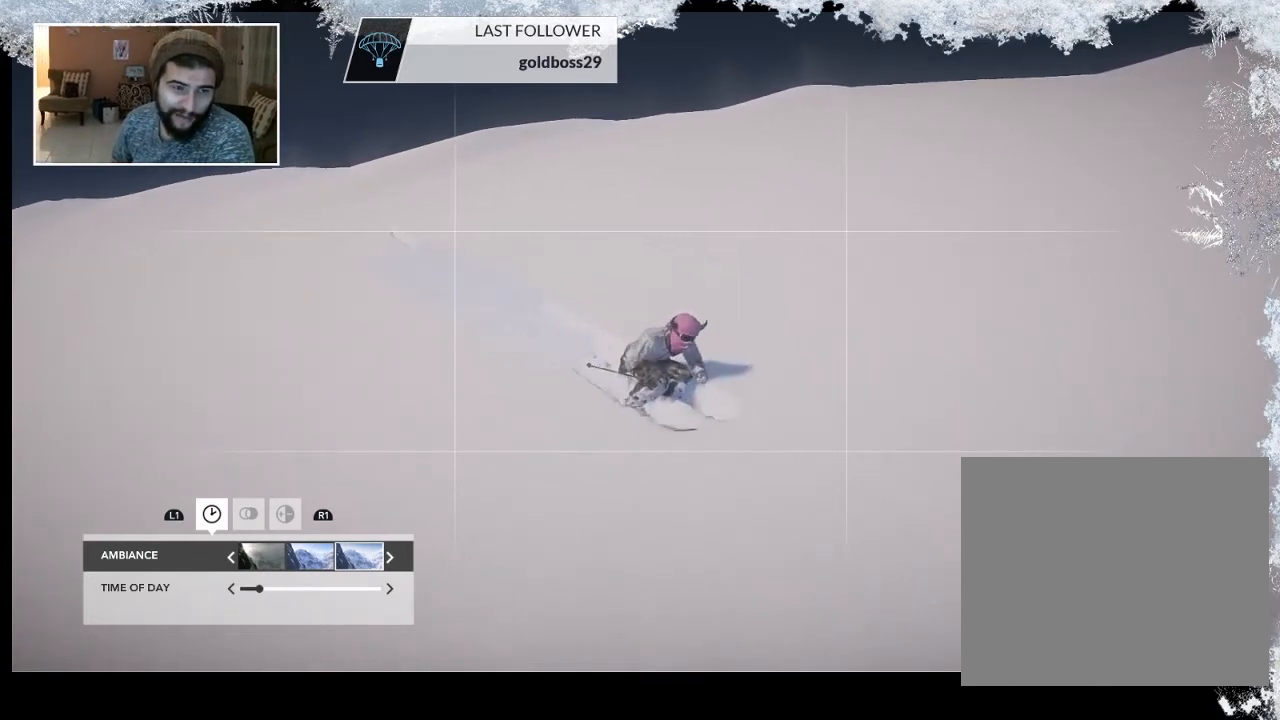
{"buttons": [], "left_stick": "center", "right_stick": "center", "events": [[467, "R2", "up"]]}
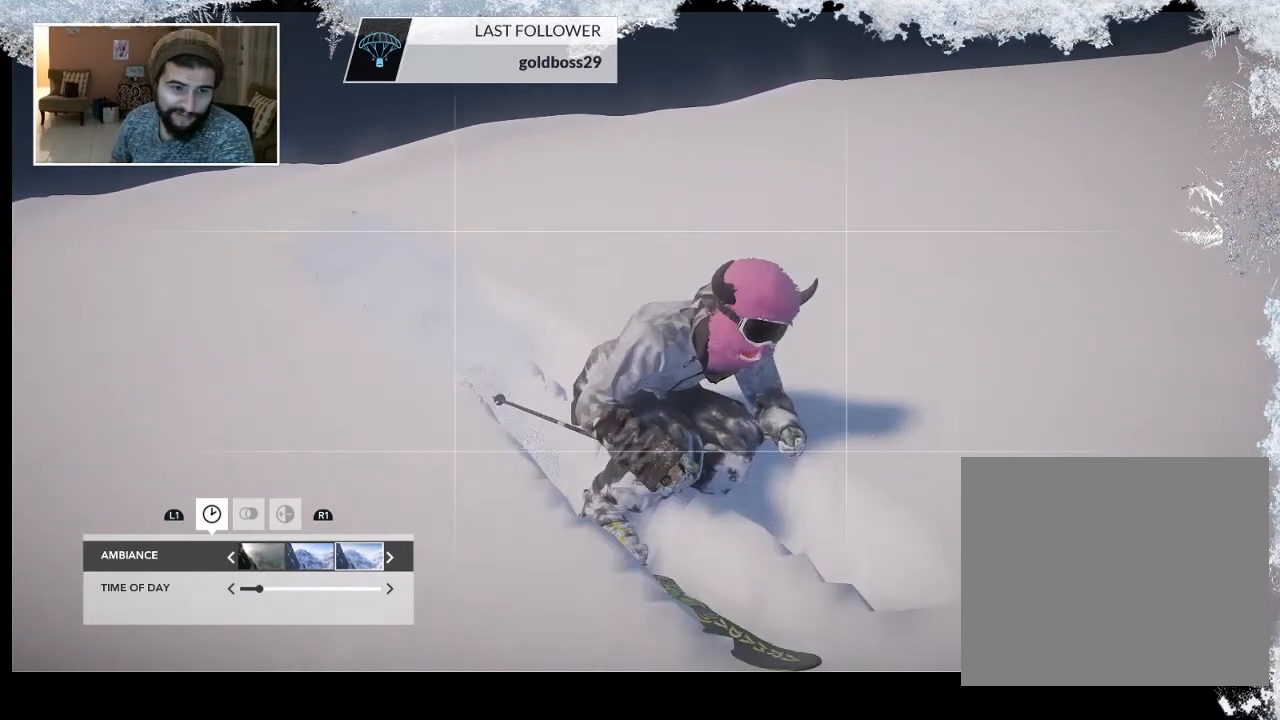
{"buttons": [], "left_stick": "center", "right_stick": "center", "events": []}
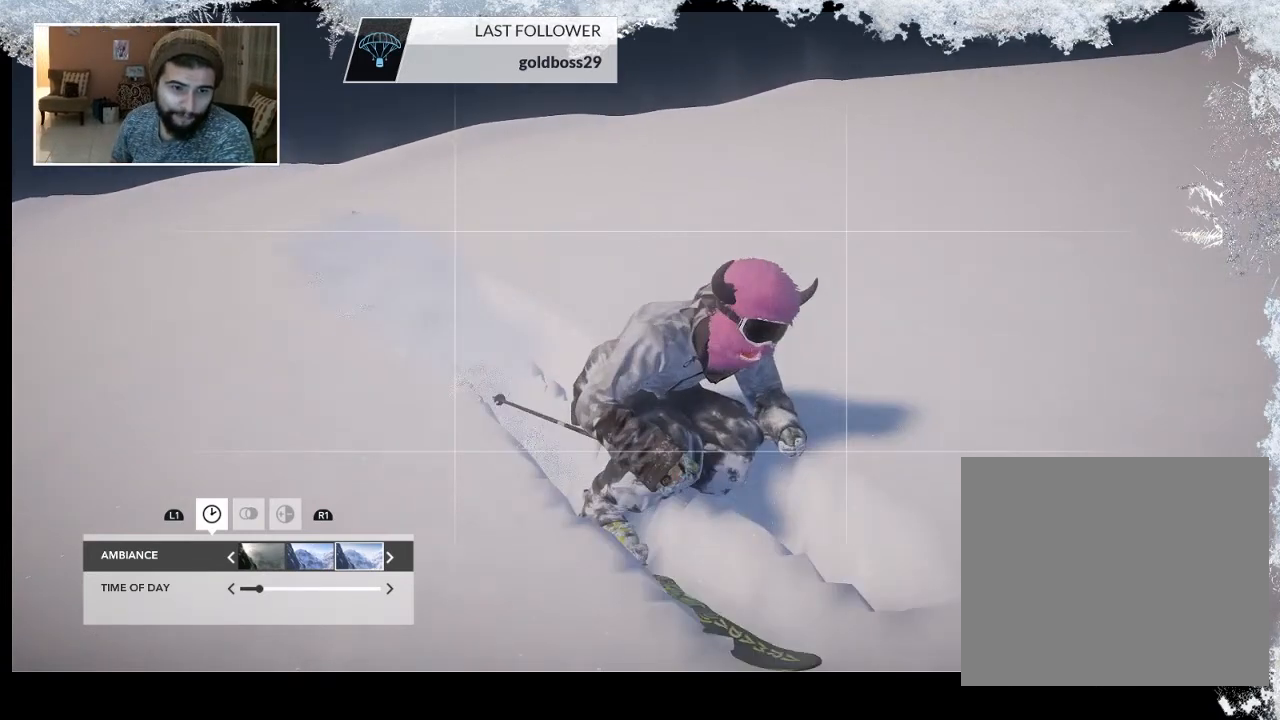
{"buttons": ["L2"], "left_stick": "center", "right_stick": "center", "events": [[200, "L2", "down"]]}
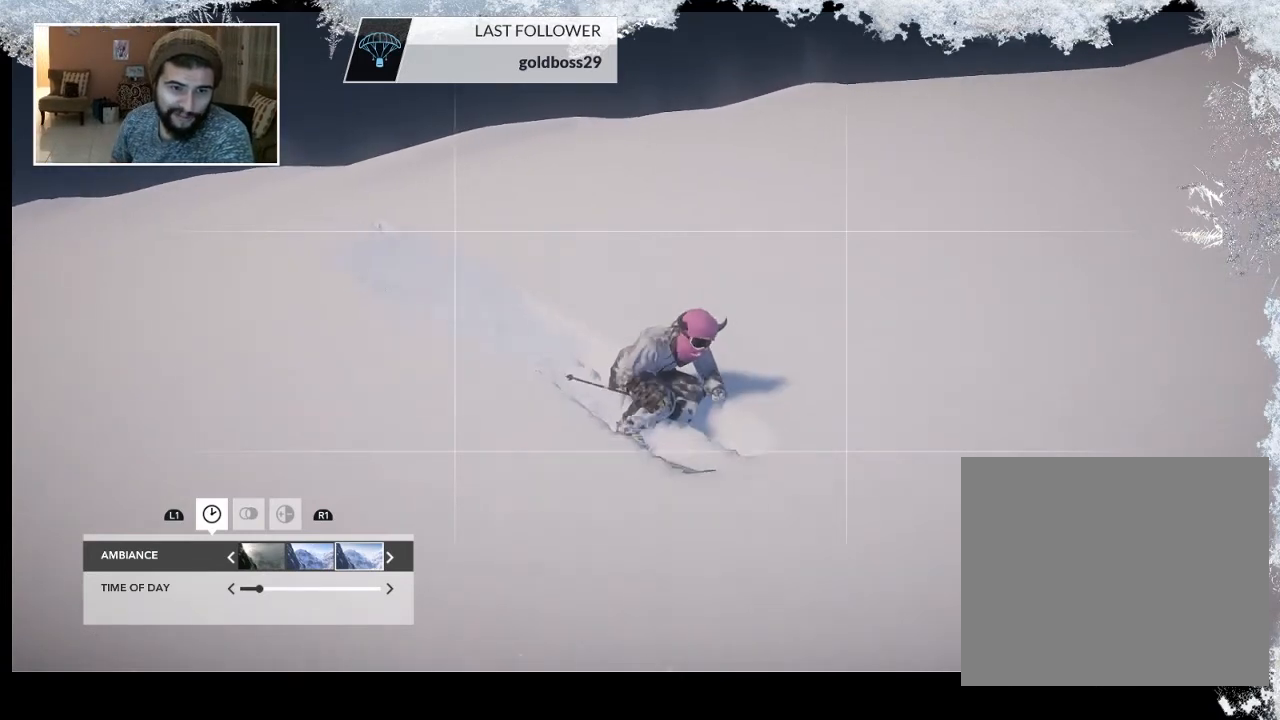
{"buttons": ["L2"], "left_stick": "center", "right_stick": "center", "events": []}
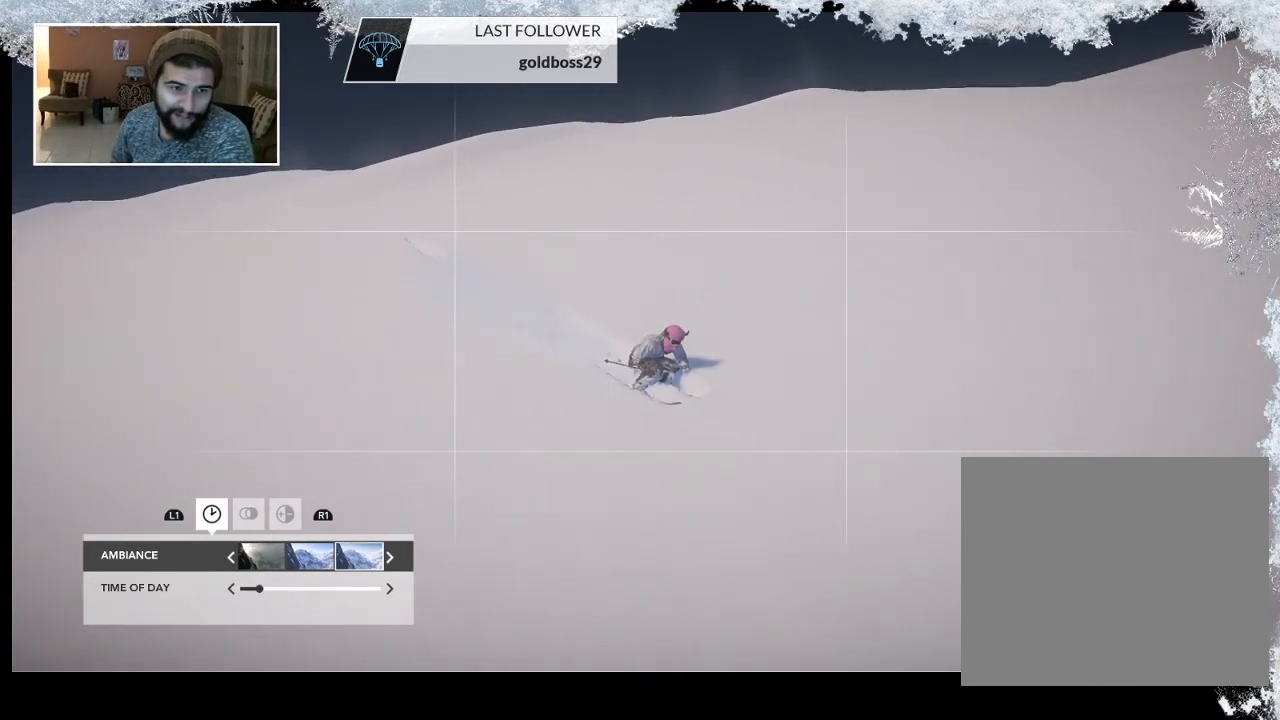
{"buttons": ["L2"], "left_stick": "center", "right_stick": "center", "events": []}
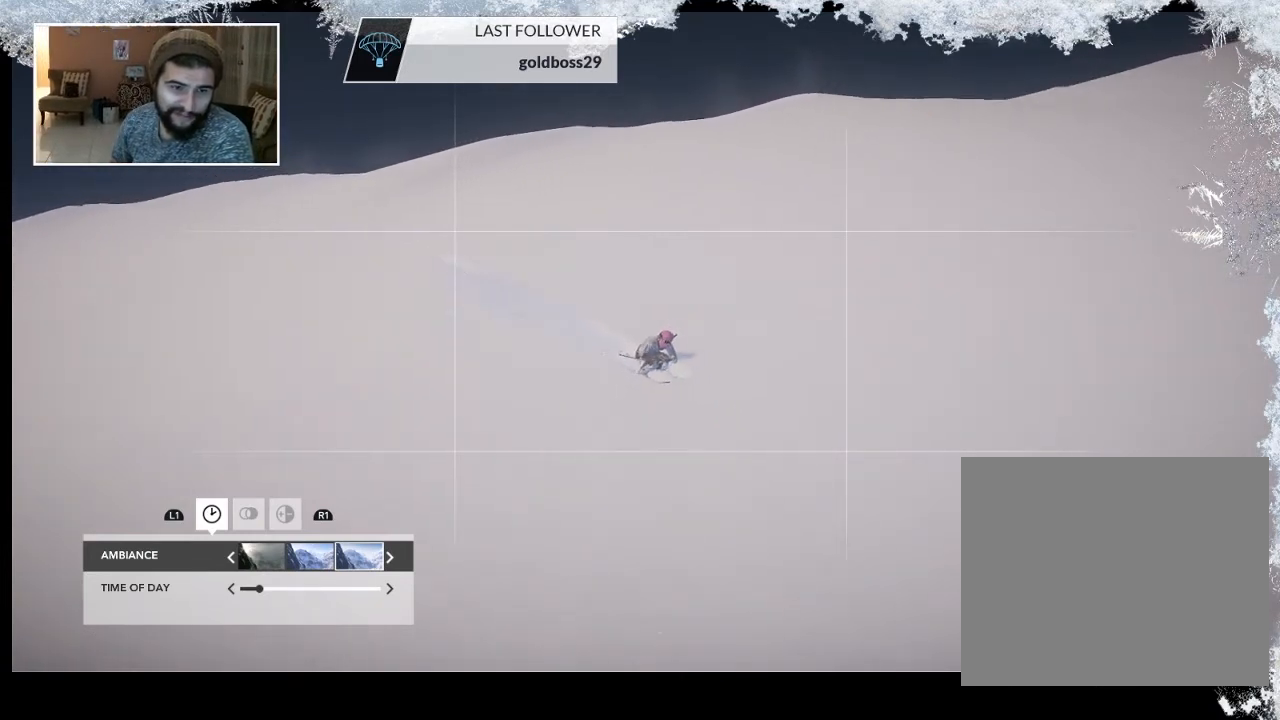
{"buttons": [], "left_stick": "center", "right_stick": "center", "events": [[67, "L2", "up"]]}
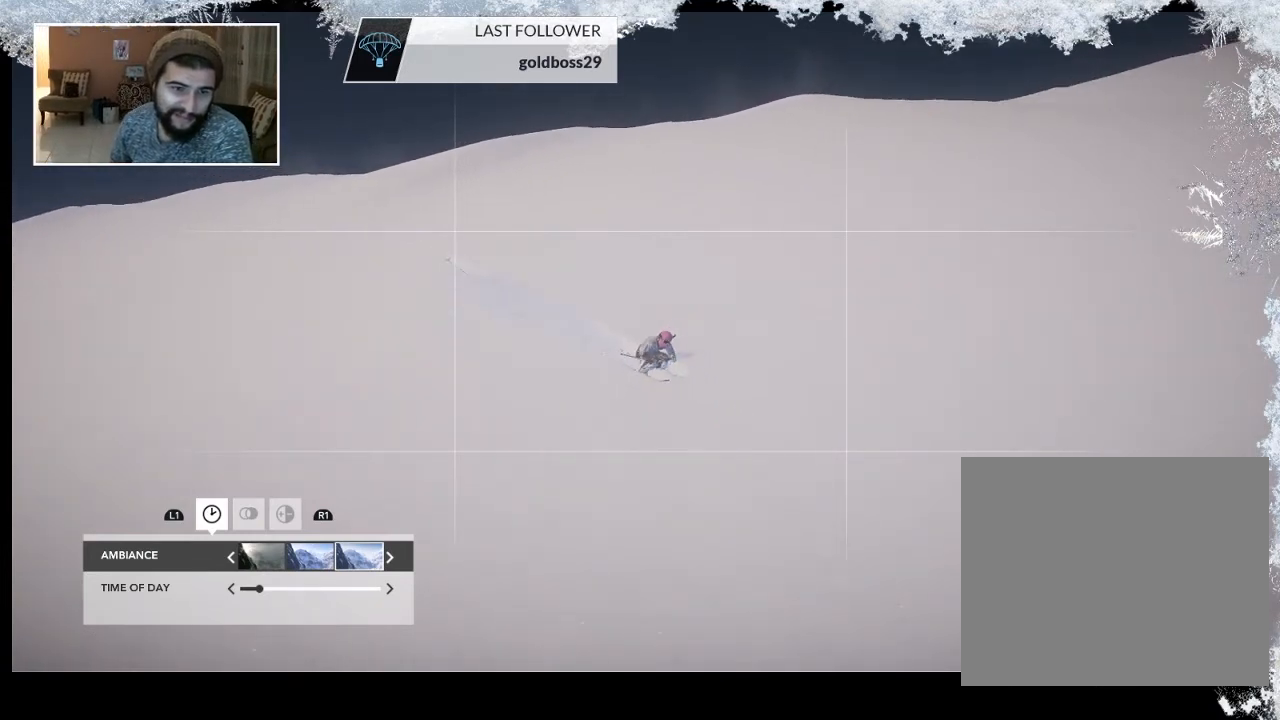
{"buttons": ["R2"], "left_stick": "center", "right_stick": "center", "events": [[133, "R2", "down"]]}
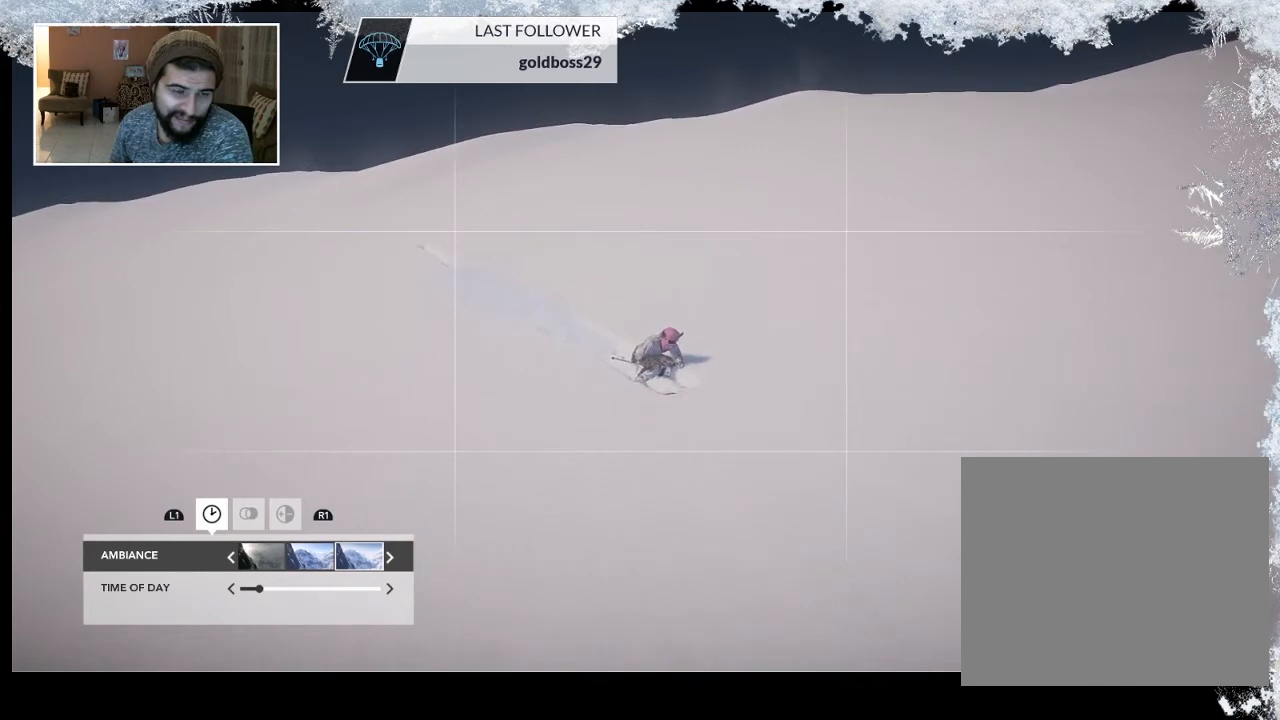
{"buttons": ["R2"], "left_stick": "center", "right_stick": "center", "events": []}
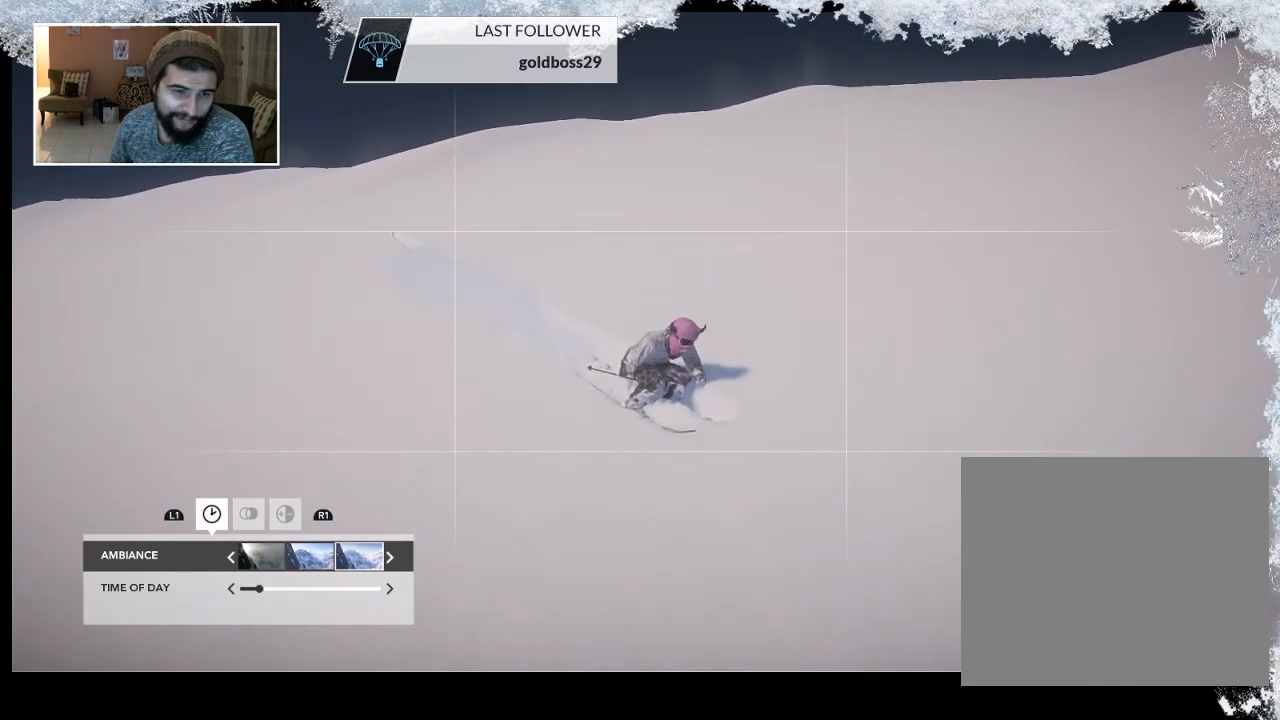
{"buttons": ["R2"], "left_stick": "center", "right_stick": "center", "events": []}
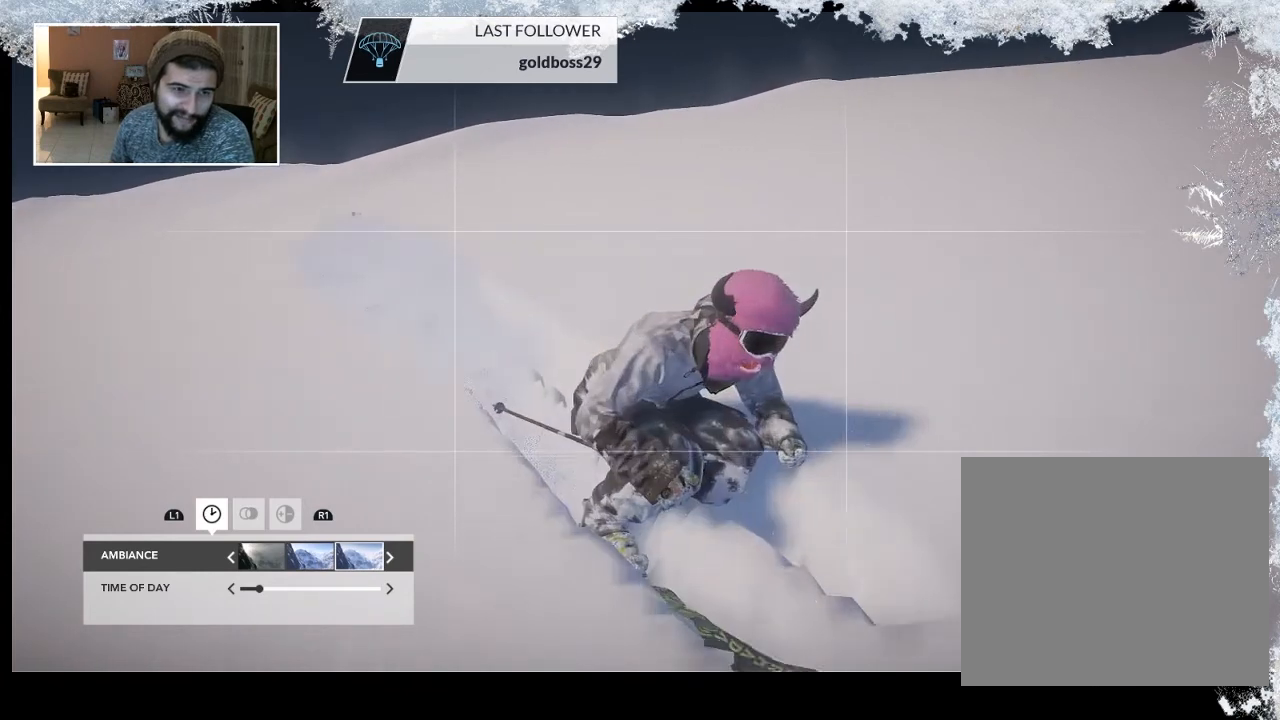
{"buttons": [], "left_stick": "center", "right_stick": "center", "events": [[167, "R2", "up"]]}
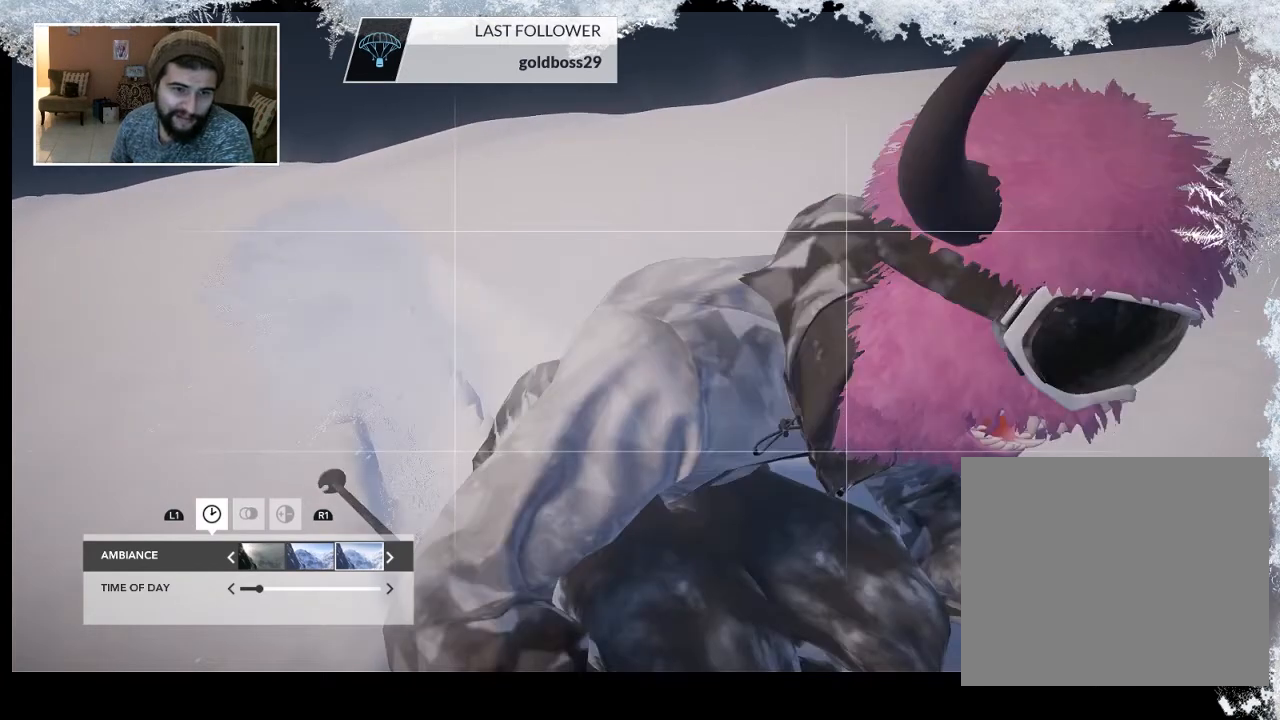
{"buttons": [], "left_stick": "center", "right_stick": "center", "events": []}
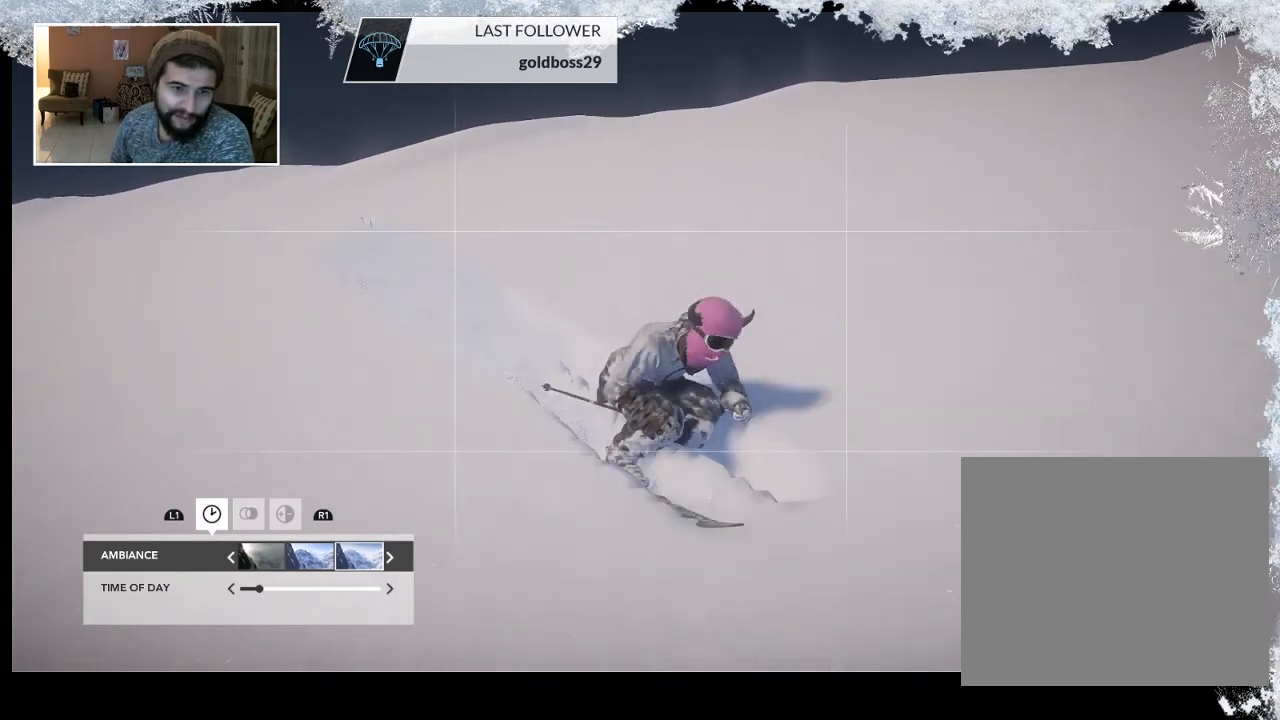
{"buttons": [], "left_stick": "center", "right_stick": "center", "events": []}
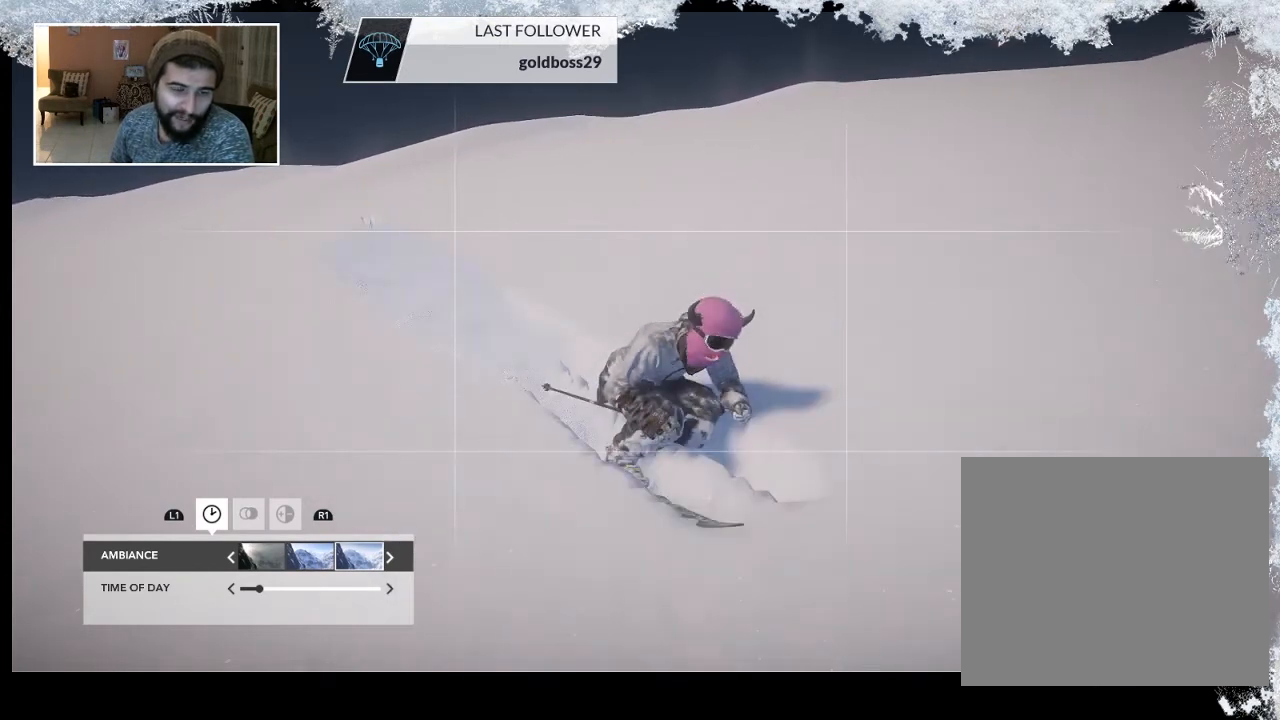
{"buttons": [], "left_stick": "center", "right_stick": "center", "events": []}
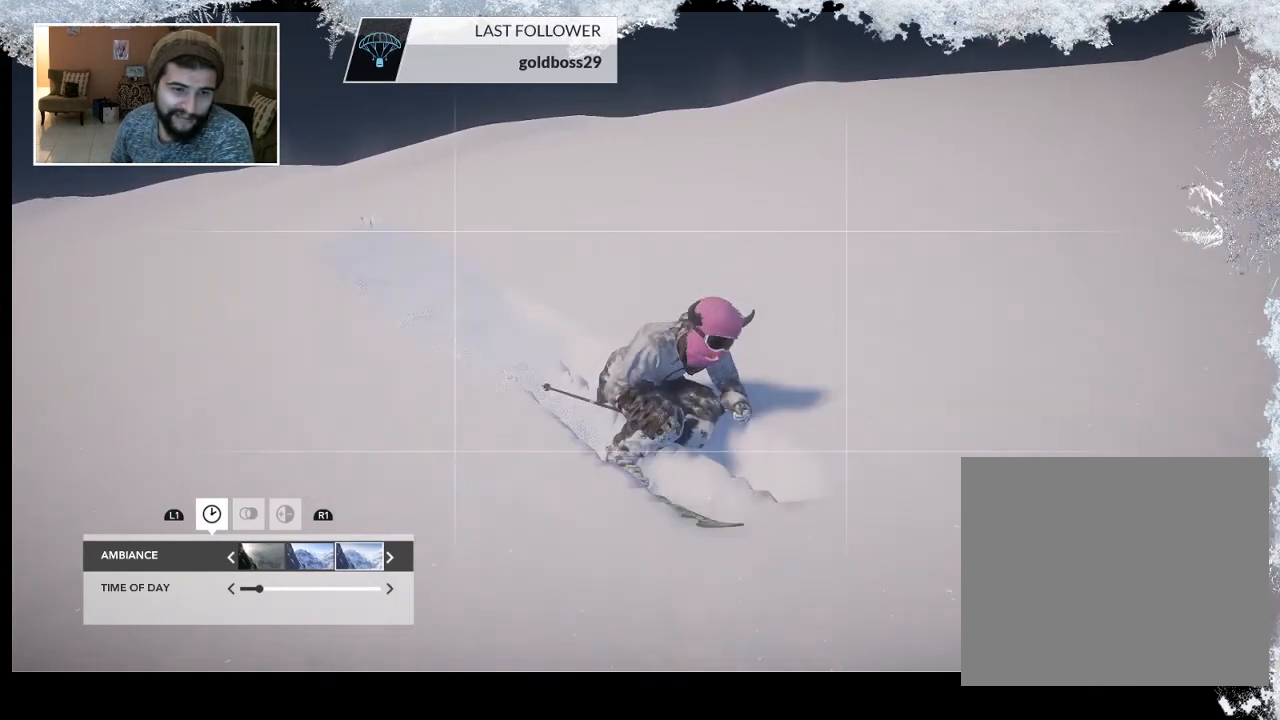
{"buttons": [], "left_stick": "center", "right_stick": "center", "events": []}
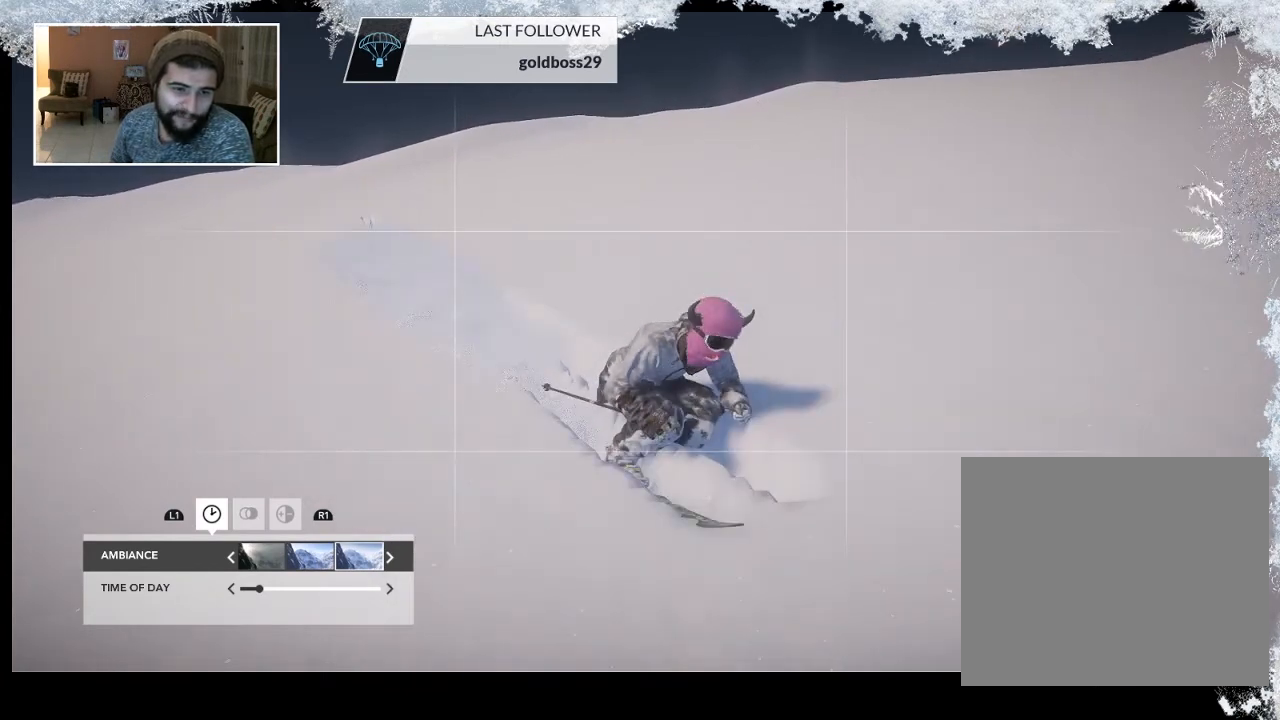
{"buttons": [], "left_stick": "center", "right_stick": "center", "events": []}
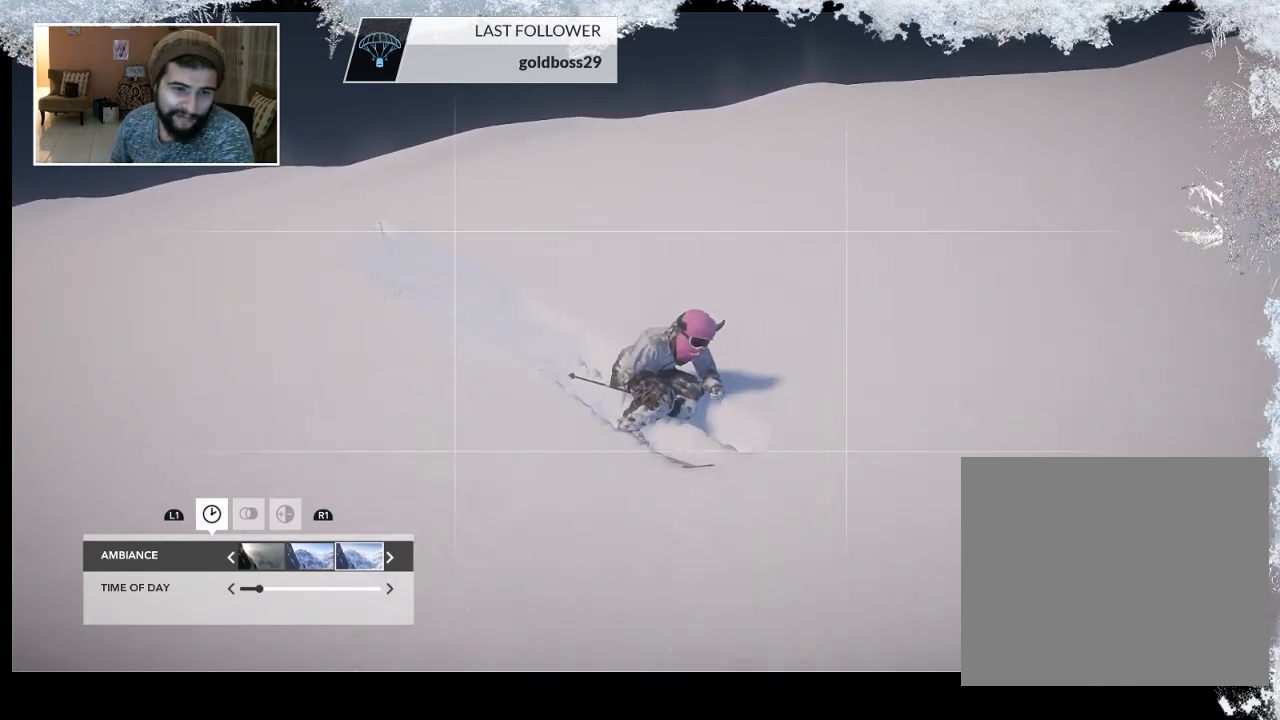
{"buttons": [], "left_stick": "center", "right_stick": "center", "events": []}
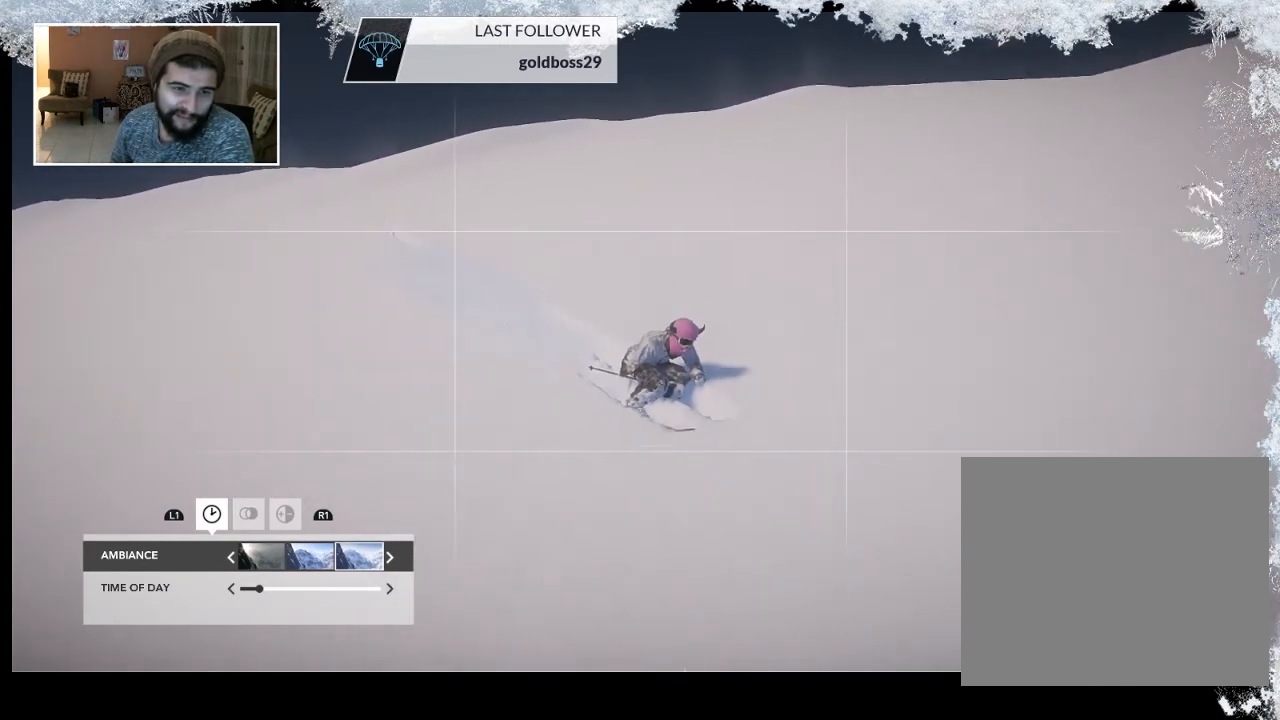
{"buttons": ["L2"], "left_stick": "center", "right_stick": "center", "events": [[267, "L2", "down"]]}
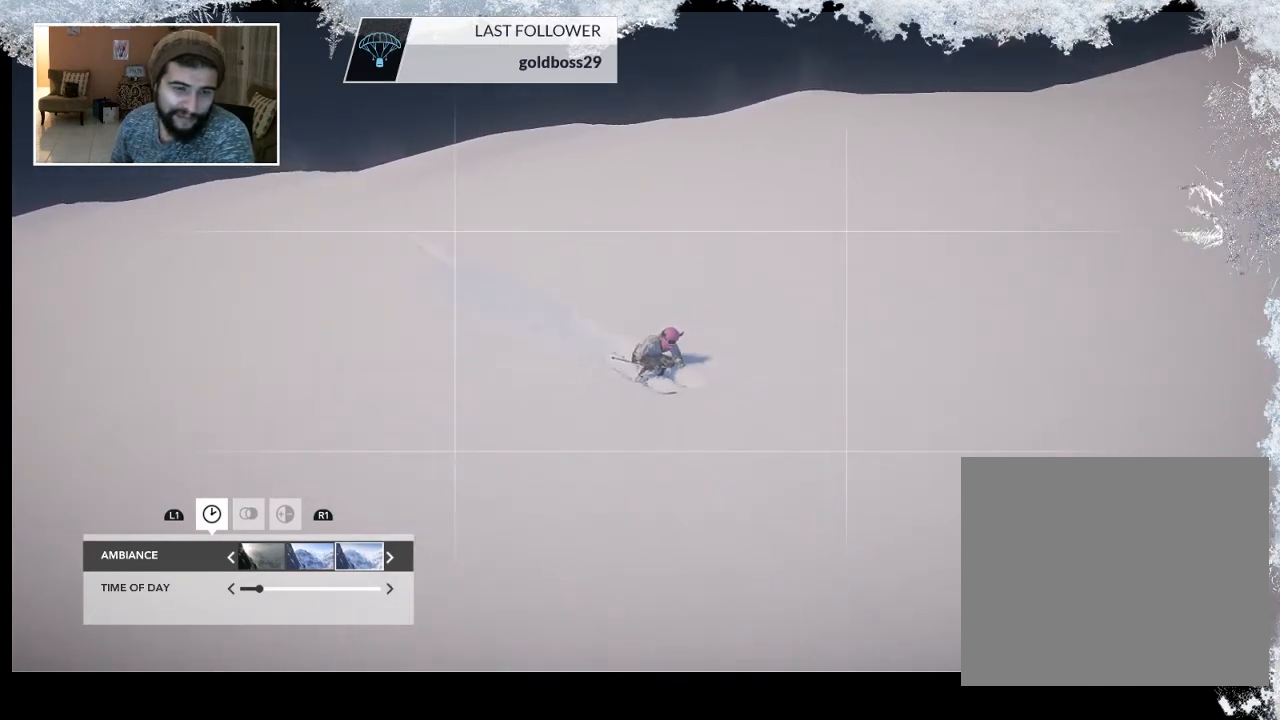
{"buttons": ["L2"], "left_stick": "center", "right_stick": "center", "events": []}
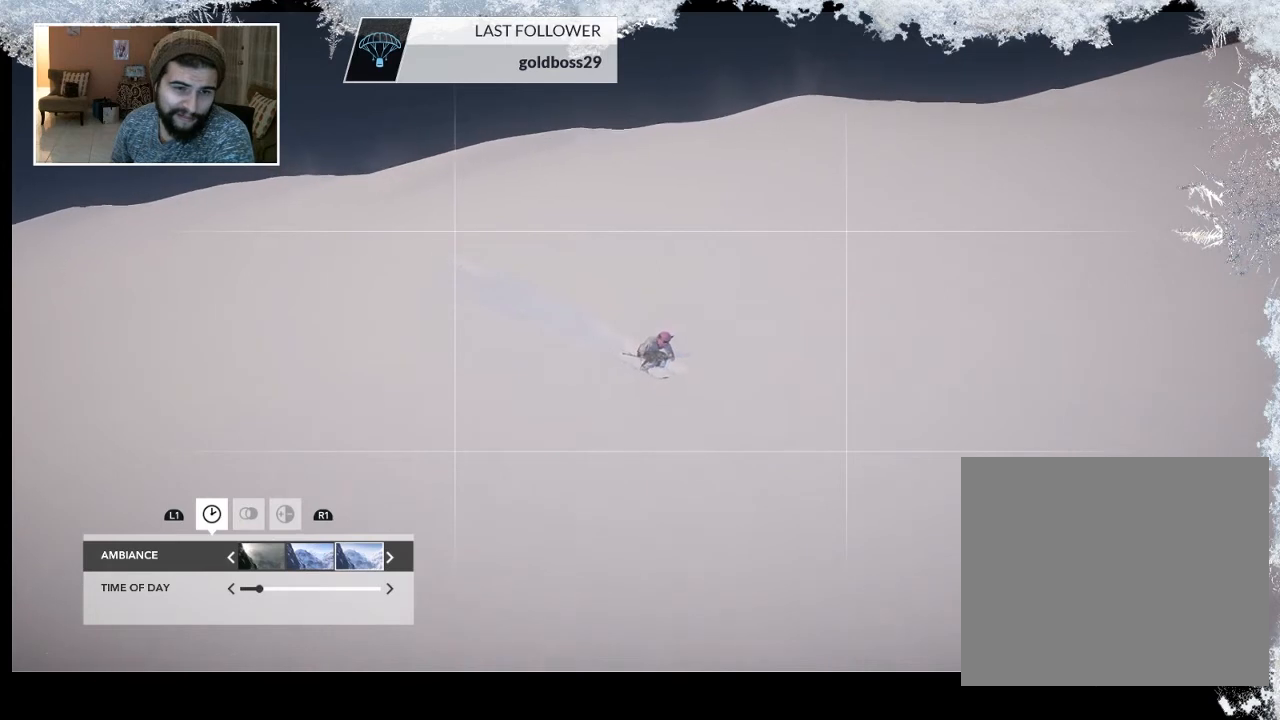
{"buttons": ["L2"], "left_stick": "center", "right_stick": "center", "events": []}
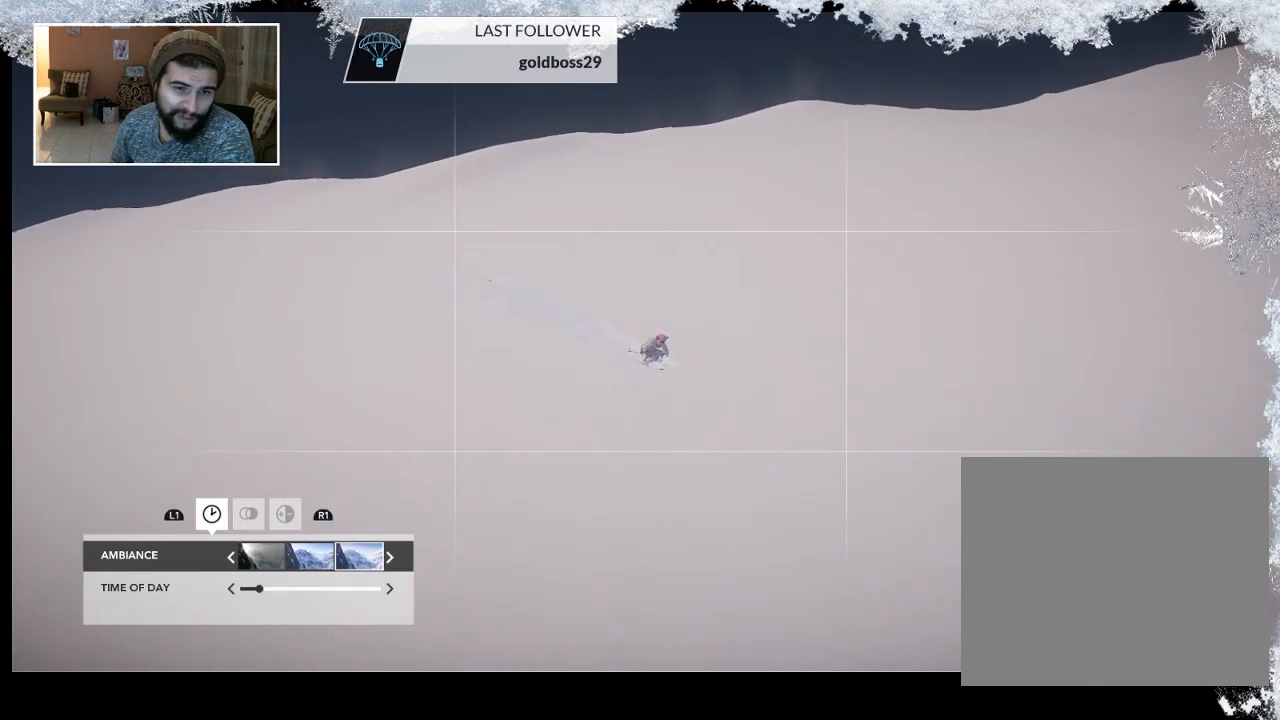
{"buttons": [], "left_stick": "center", "right_stick": "center", "events": [[33, "L2", "up"]]}